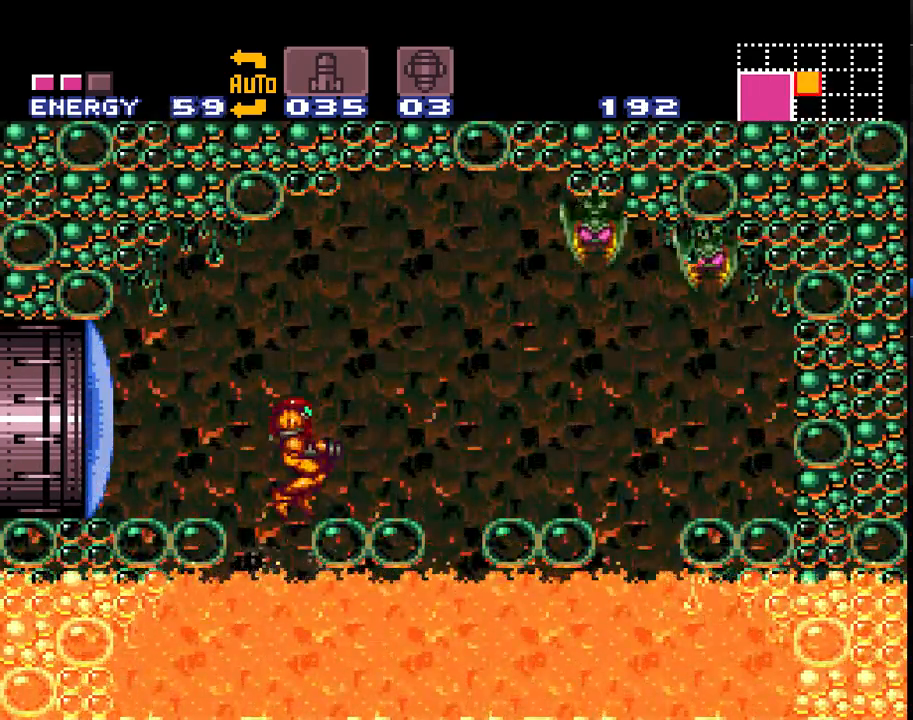
Gameplay with a controller (Nintendo layout); each line is a JSON object with the inputs held at the frame after it. "events" lists button and stick changes between this image and that frame as [ms after this image, input, new state], when the widget could be followed in between. Not read: L1 L3 R1 R3.
{"buttons": ["Y"], "events": [[183, "A", "up"], [183, "B", "up"], [283, "DPAD_RIGHT", "up"], [433, "Y", "down"]]}
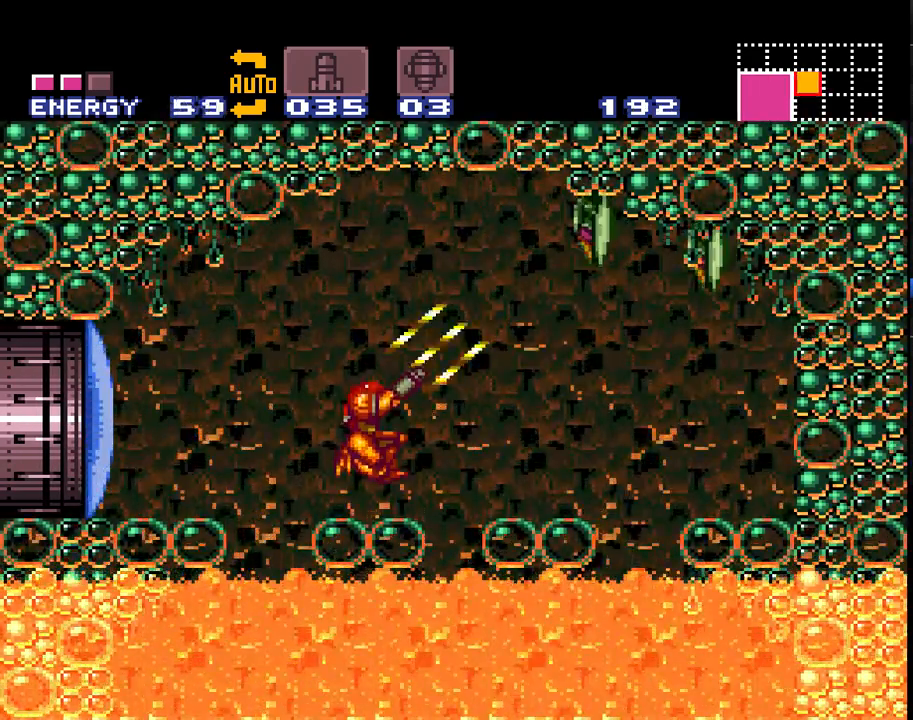
{"buttons": ["B", "DPAD_RIGHT"], "events": [[67, "Y", "up"], [250, "B", "down"], [383, "DPAD_RIGHT", "down"]]}
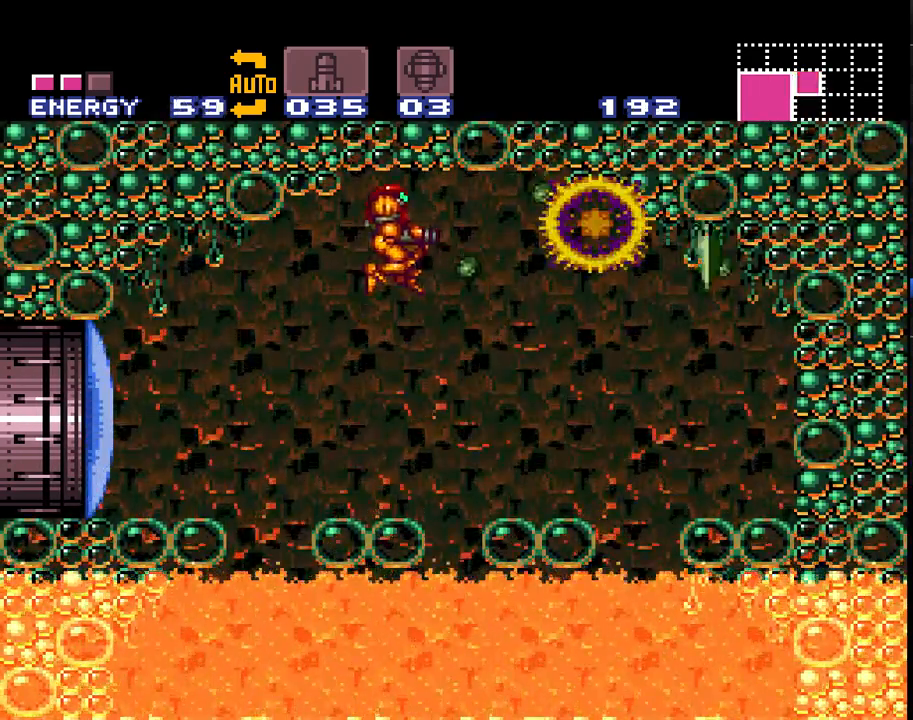
{"buttons": ["DPAD_UP"], "events": [[133, "B", "up"], [433, "DPAD_UP", "down"], [500, "DPAD_RIGHT", "up"]]}
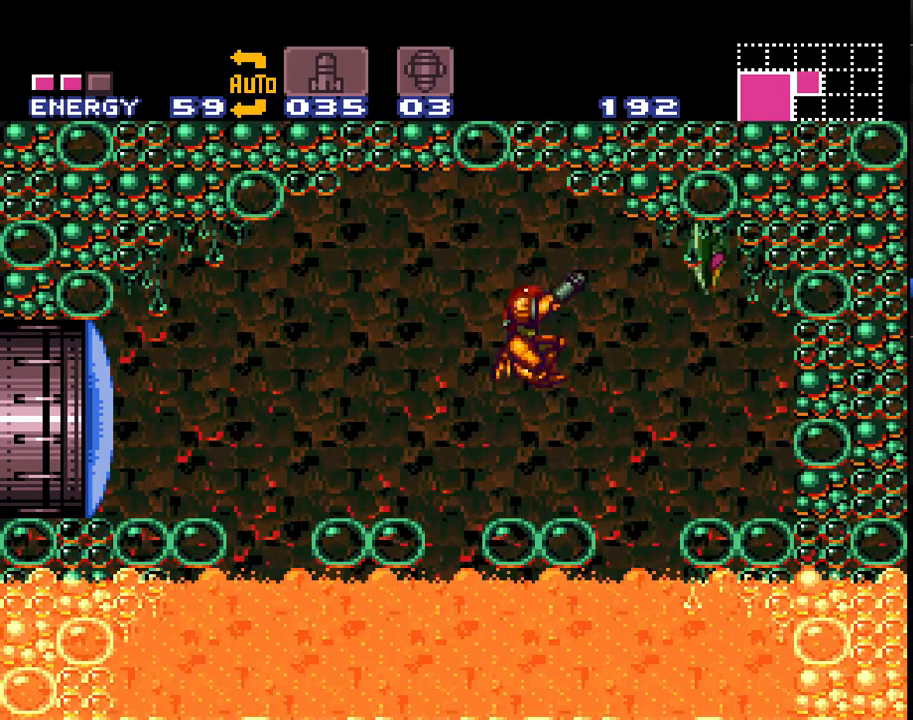
{"buttons": ["B", "DPAD_RIGHT"], "events": [[17, "Y", "down"], [150, "Y", "up"], [217, "DPAD_UP", "up"], [283, "B", "down"], [467, "DPAD_RIGHT", "down"]]}
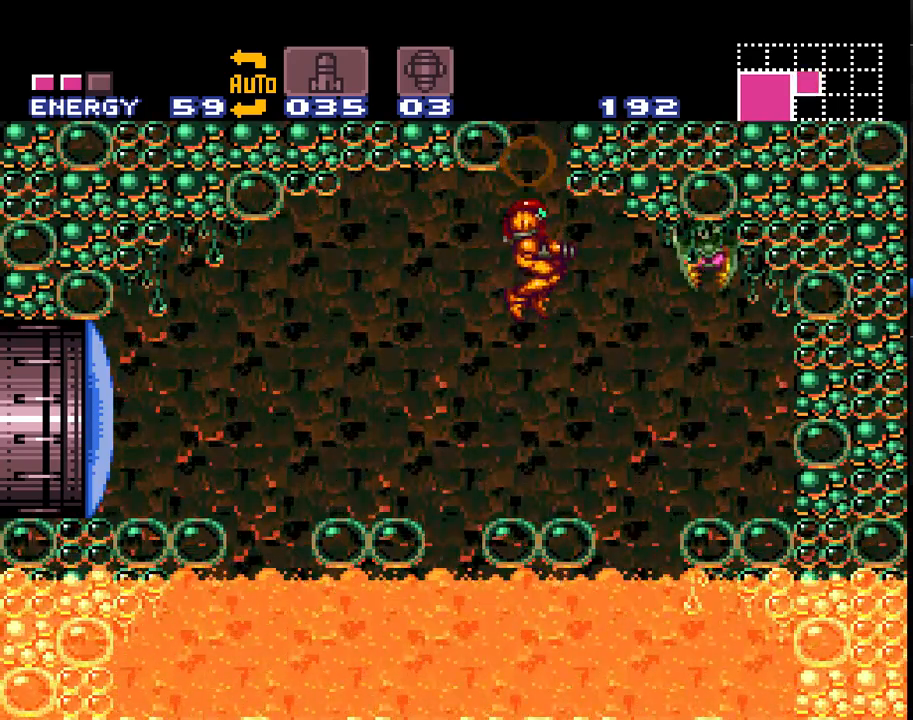
{"buttons": ["B", "DPAD_UP", "DPAD_RIGHT"], "events": [[500, "DPAD_UP", "down"]]}
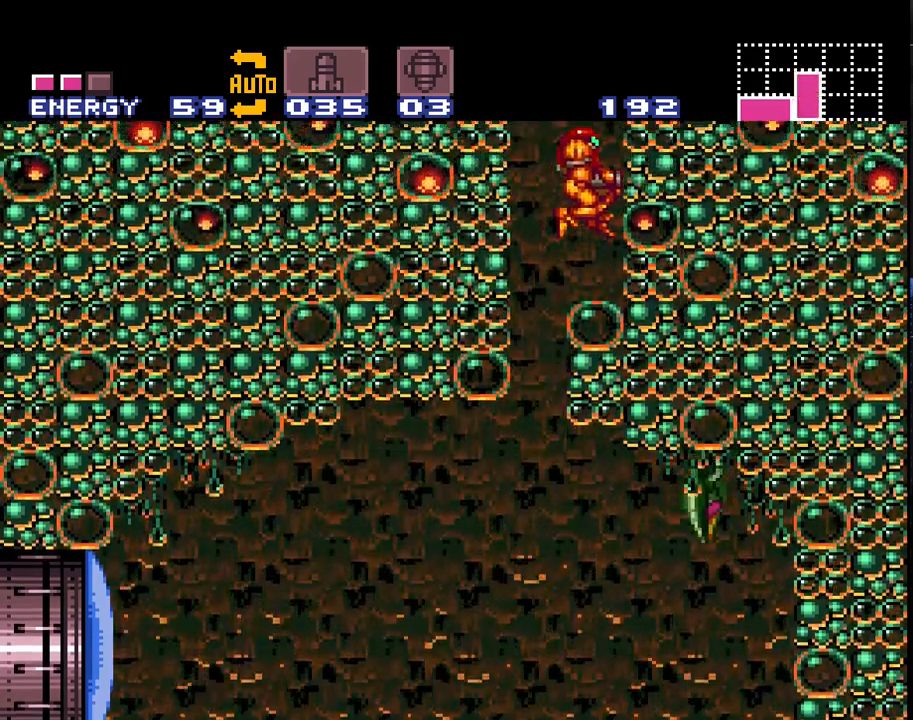
{"buttons": ["B"], "events": [[33, "B", "up"], [33, "DPAD_RIGHT", "up"], [117, "Y", "down"], [250, "Y", "up"], [350, "DPAD_UP", "up"], [433, "B", "down"]]}
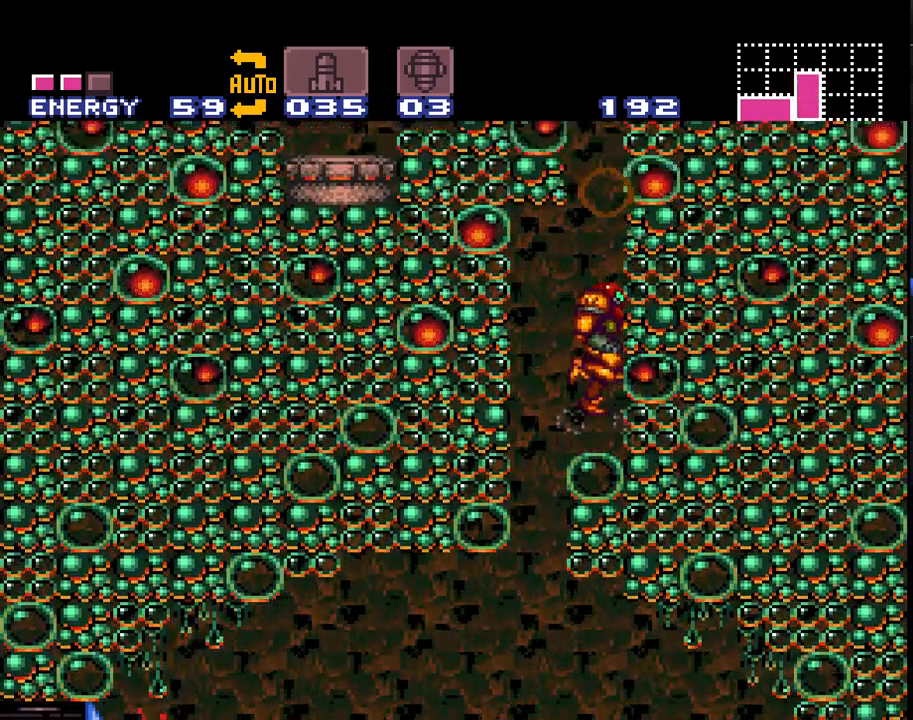
{"buttons": ["DPAD_RIGHT"], "events": [[250, "DPAD_RIGHT", "down"], [283, "Y", "down"], [400, "B", "up"], [433, "Y", "up"]]}
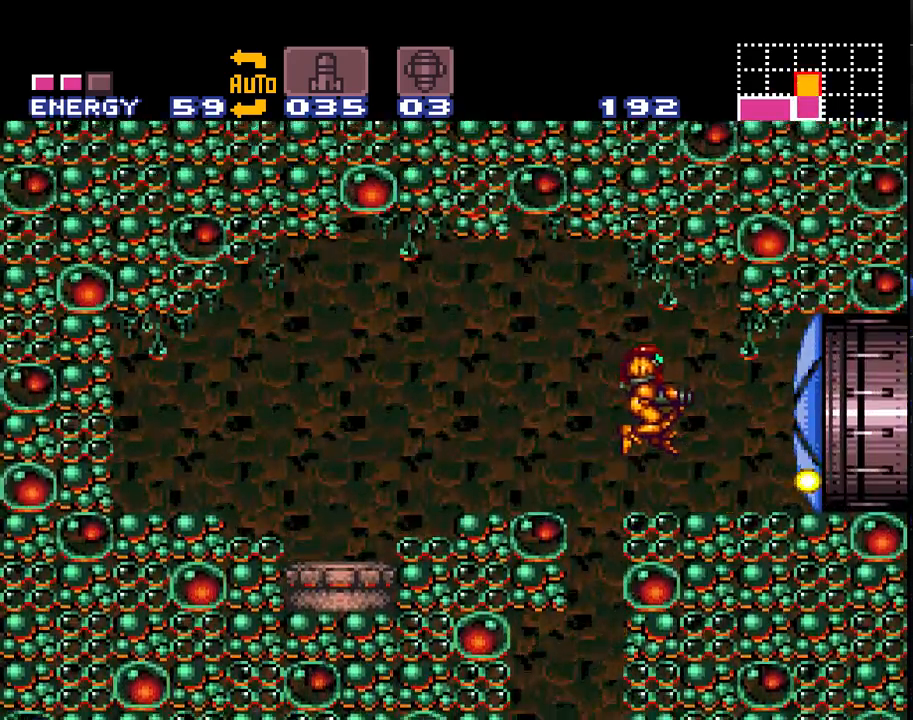
{"buttons": ["A", "B", "DPAD_RIGHT"], "events": [[50, "A", "down"], [300, "B", "down"]]}
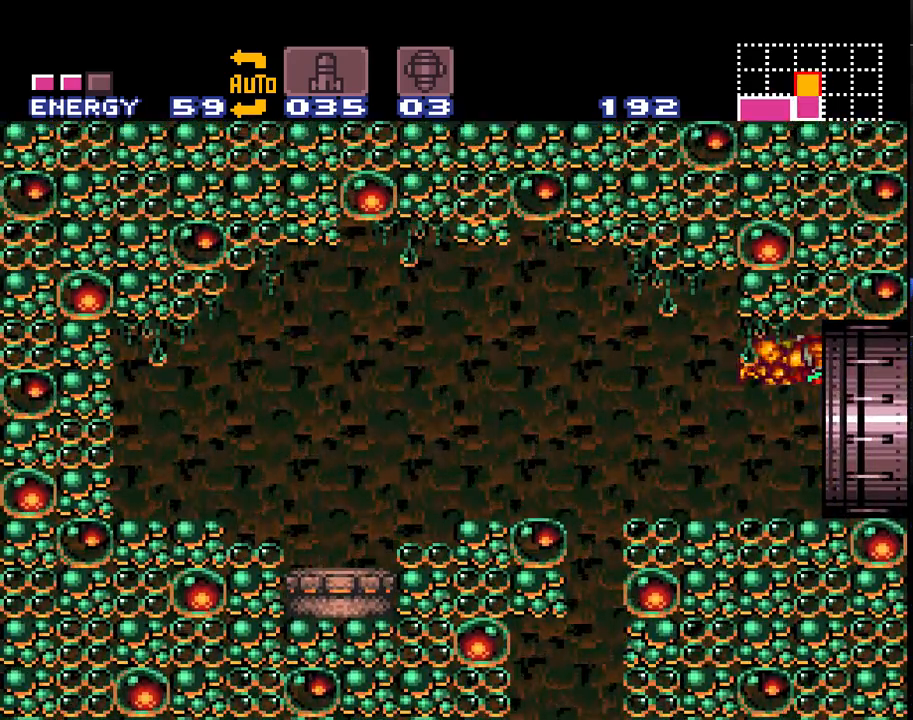
{"buttons": ["A", "DPAD_RIGHT"], "events": [[33, "B", "up"]]}
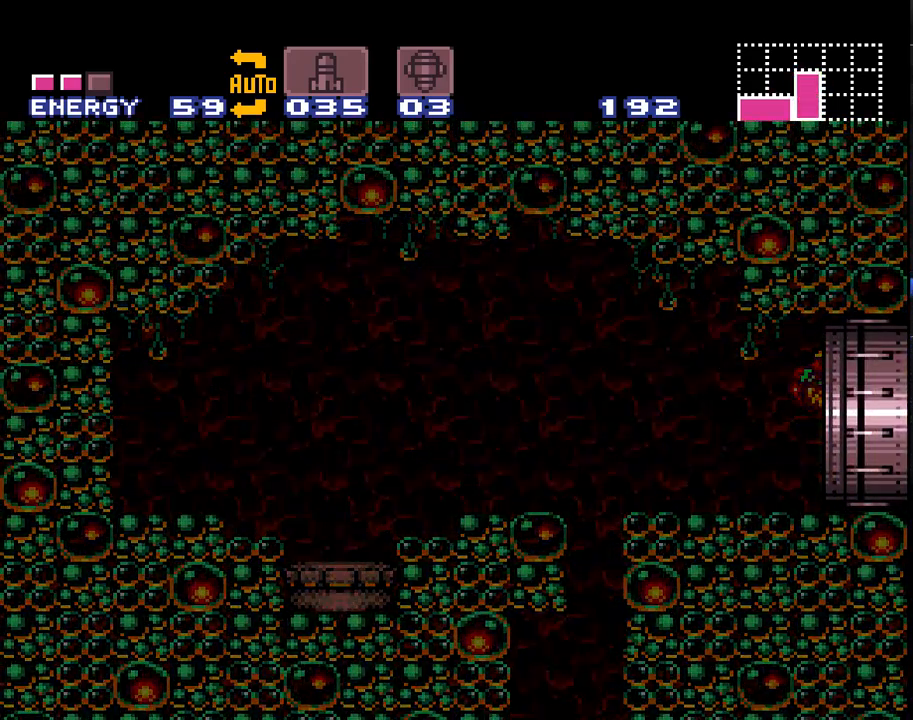
{"buttons": ["A", "DPAD_RIGHT"], "events": []}
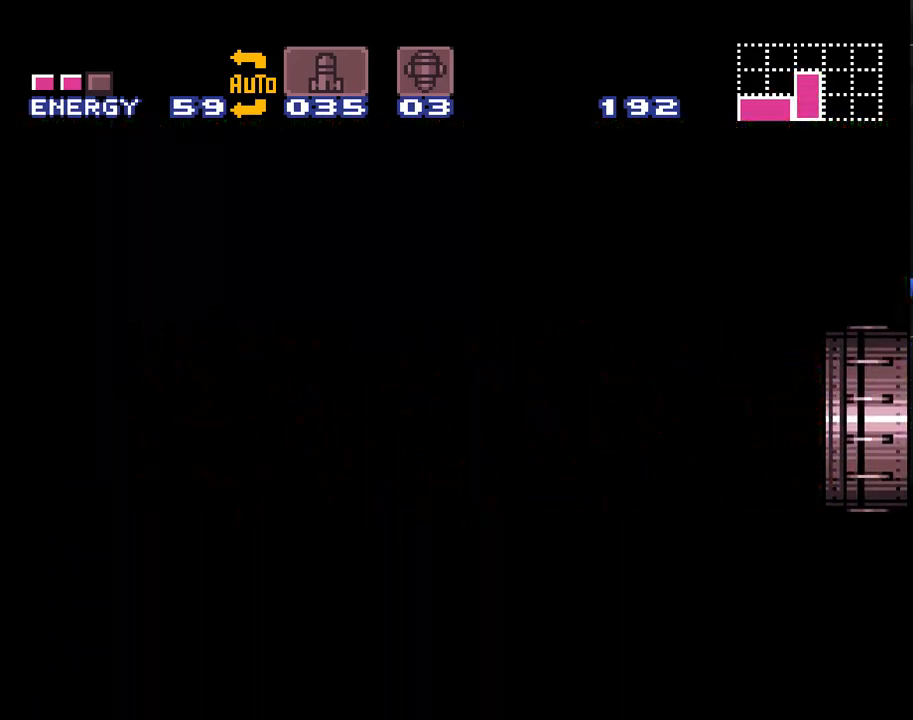
{"buttons": ["A", "DPAD_RIGHT"], "events": []}
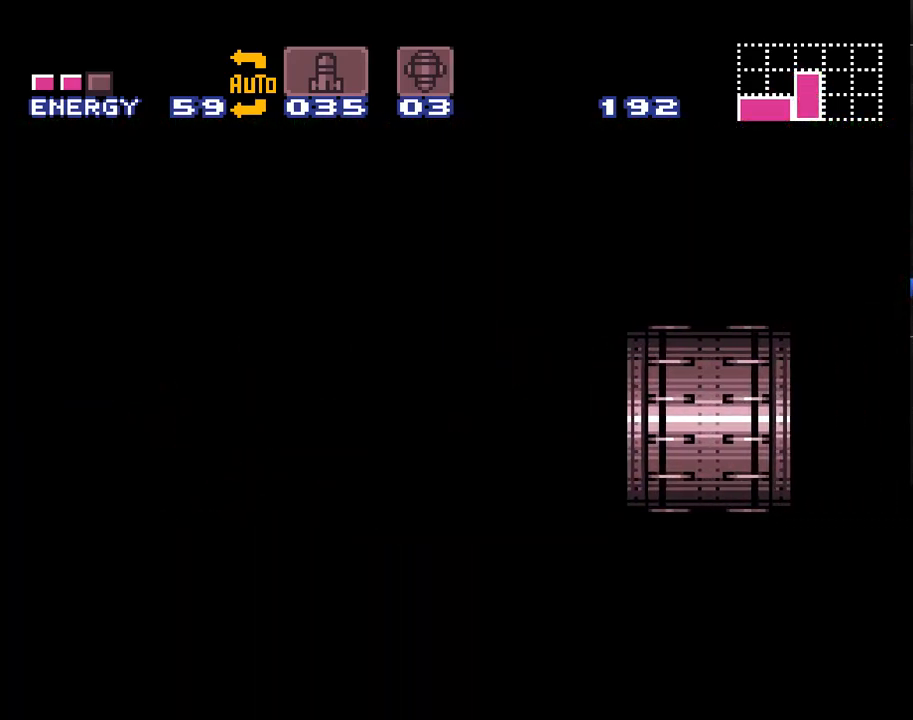
{"buttons": ["A", "DPAD_RIGHT"], "events": []}
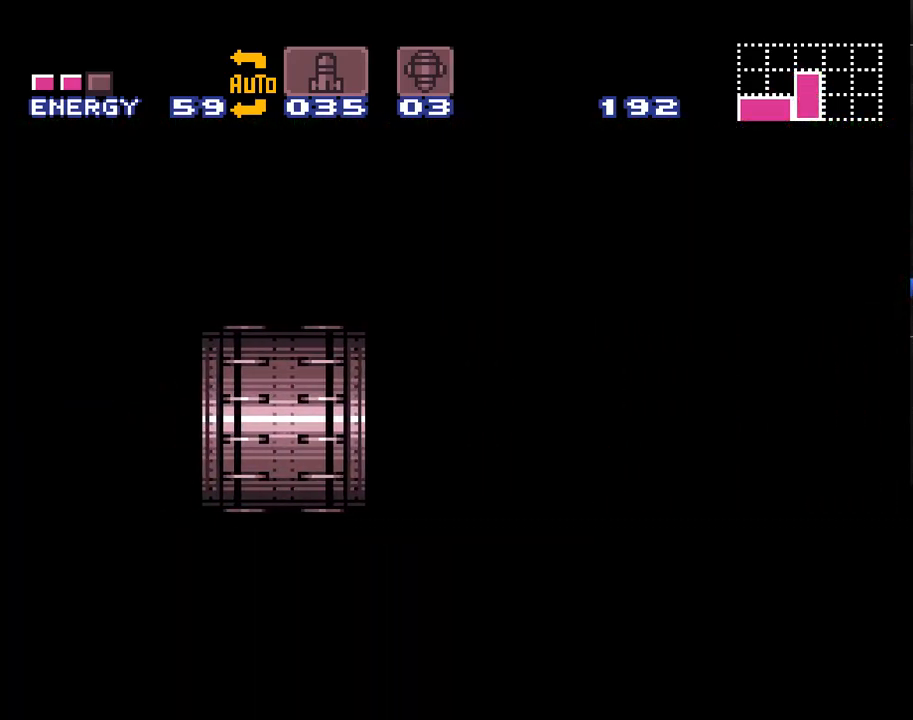
{"buttons": ["A", "DPAD_RIGHT"], "events": []}
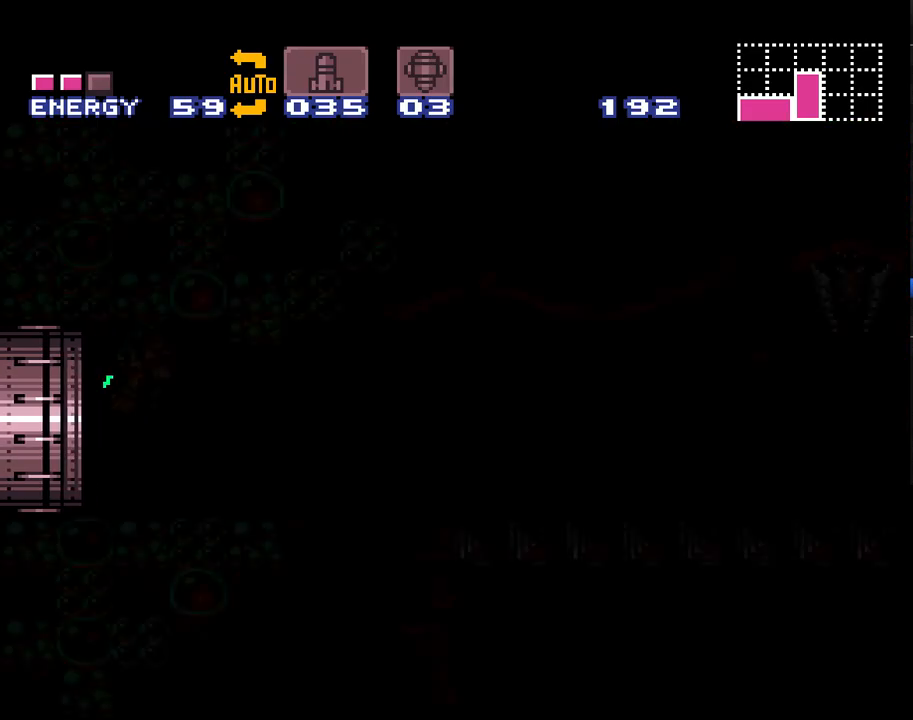
{"buttons": ["A", "DPAD_RIGHT"], "events": []}
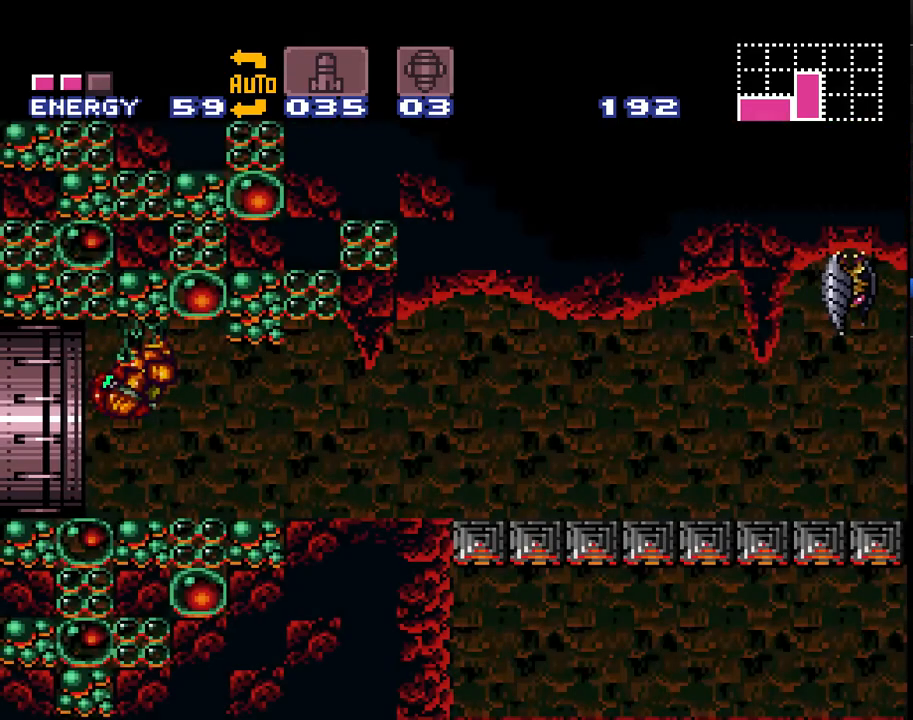
{"buttons": ["A", "DPAD_RIGHT"], "events": [[267, "SELECT", "down"], [367, "SELECT", "up"]]}
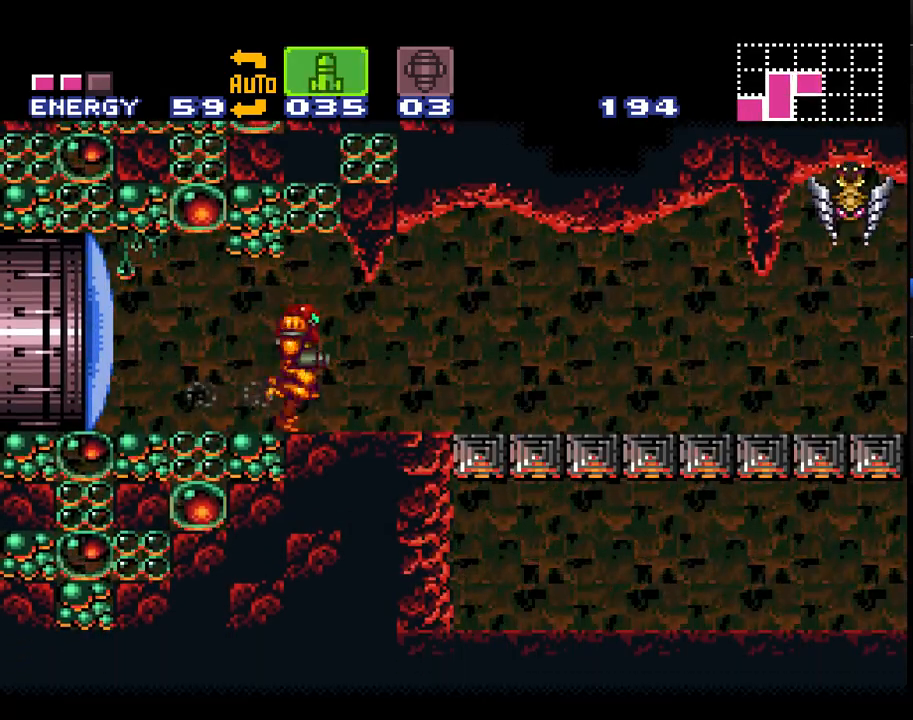
{"buttons": ["A", "DPAD_RIGHT"], "events": [[267, "SELECT", "down"], [367, "SELECT", "up"]]}
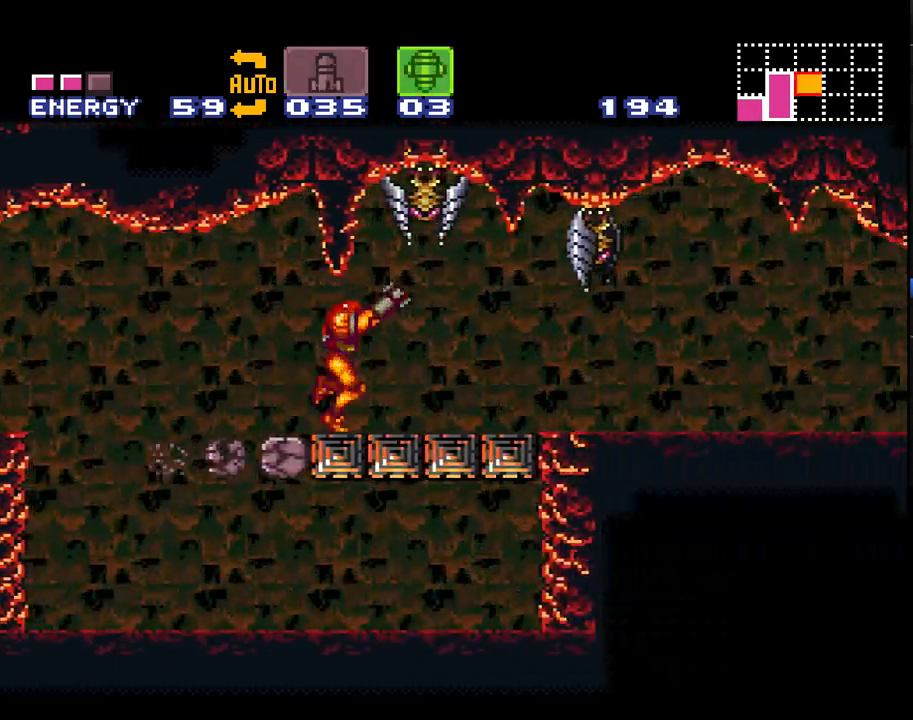
{"buttons": ["A", "DPAD_RIGHT"], "events": []}
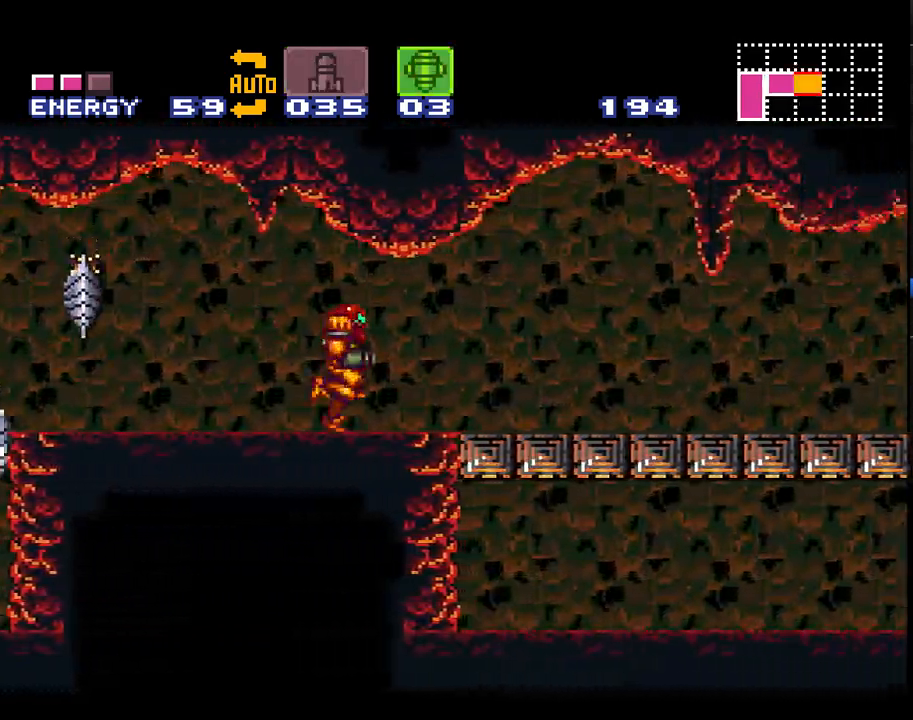
{"buttons": ["A", "DPAD_RIGHT"], "events": []}
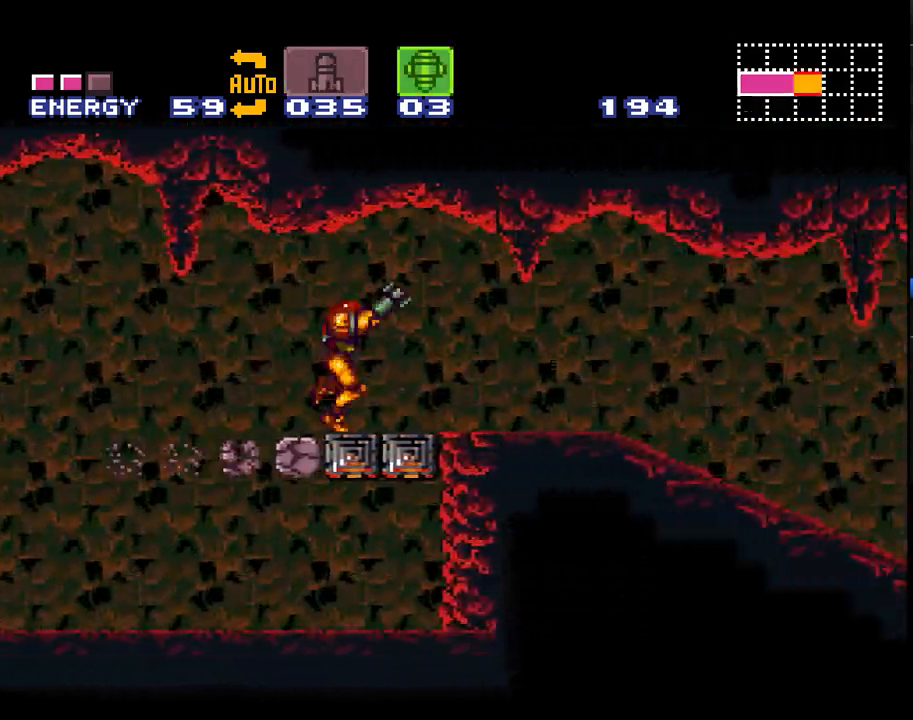
{"buttons": ["A", "DPAD_RIGHT"], "events": []}
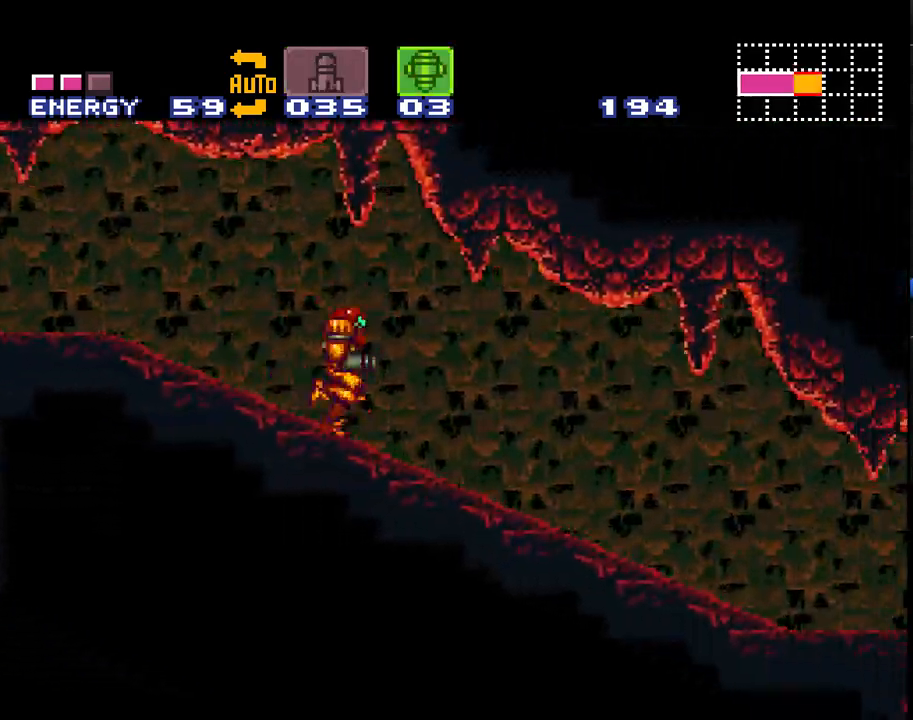
{"buttons": ["A", "DPAD_RIGHT"], "events": []}
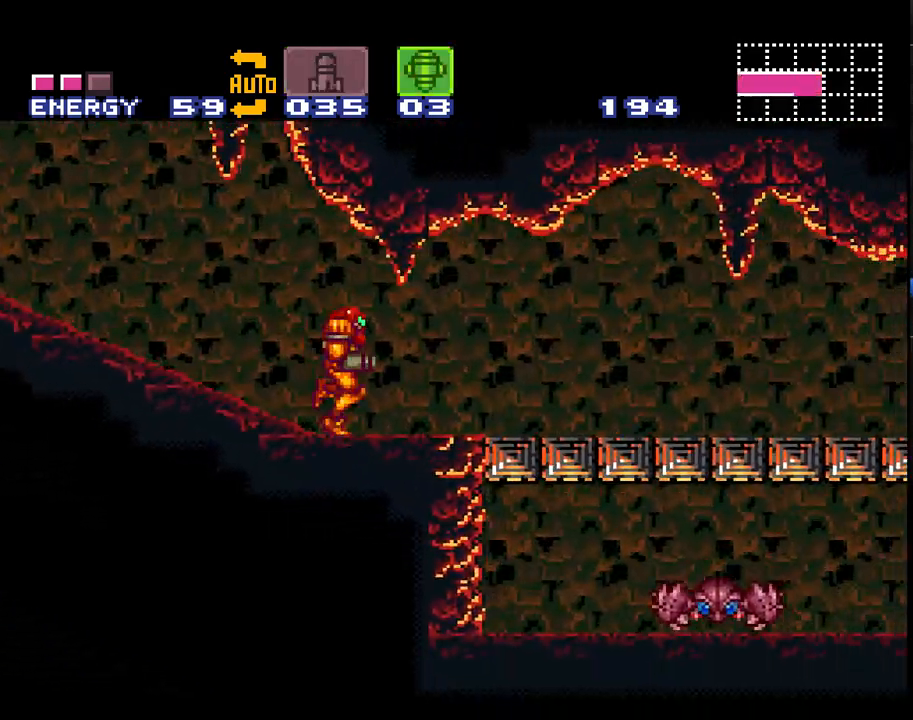
{"buttons": ["A", "DPAD_RIGHT"], "events": []}
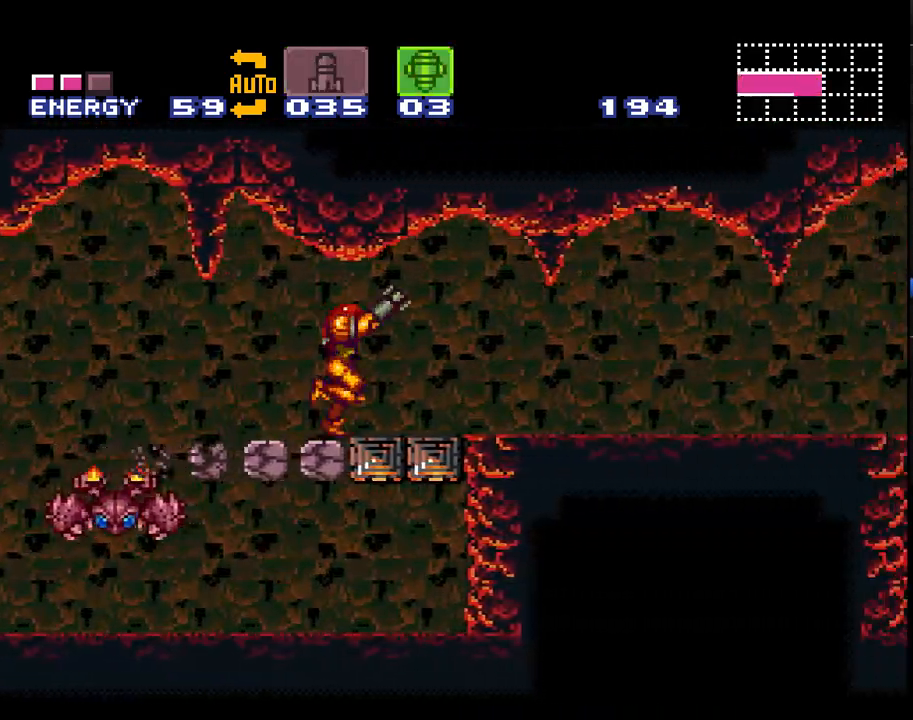
{"buttons": ["A", "DPAD_RIGHT"], "events": []}
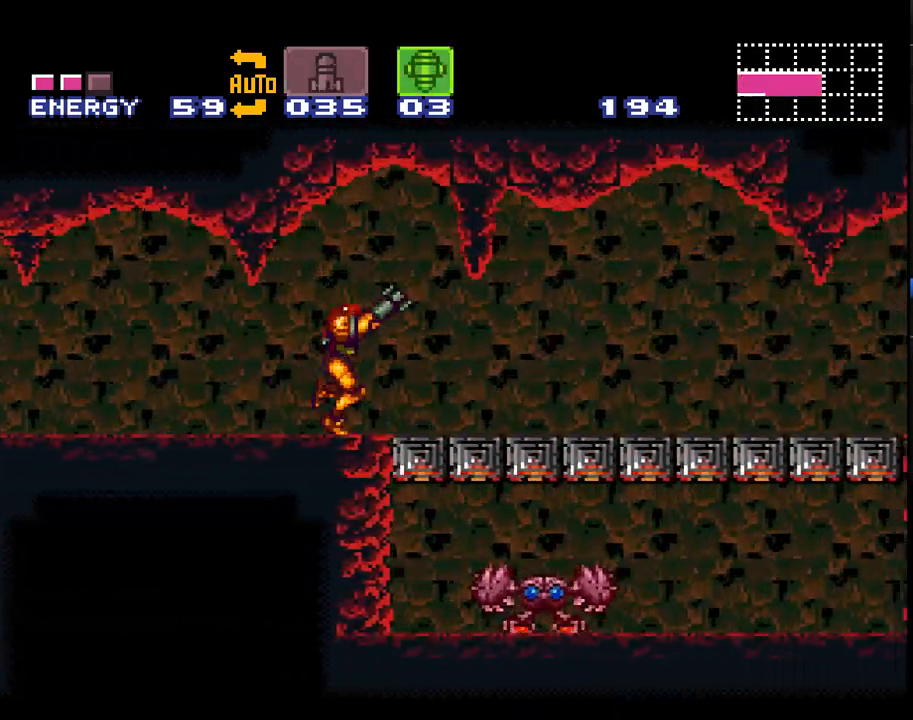
{"buttons": ["A", "DPAD_RIGHT"], "events": []}
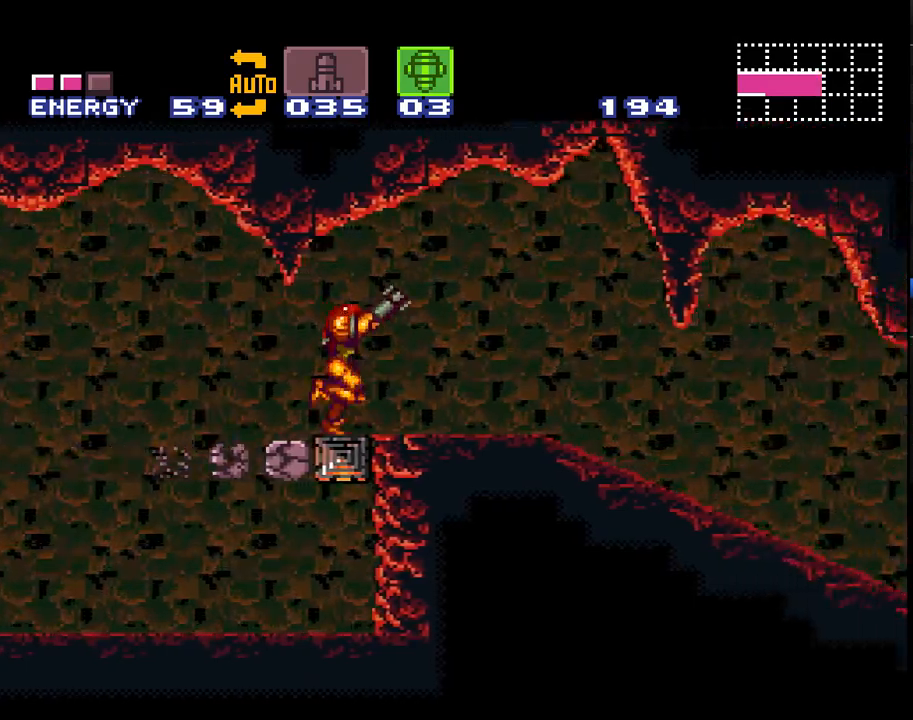
{"buttons": ["A", "DPAD_RIGHT"], "events": []}
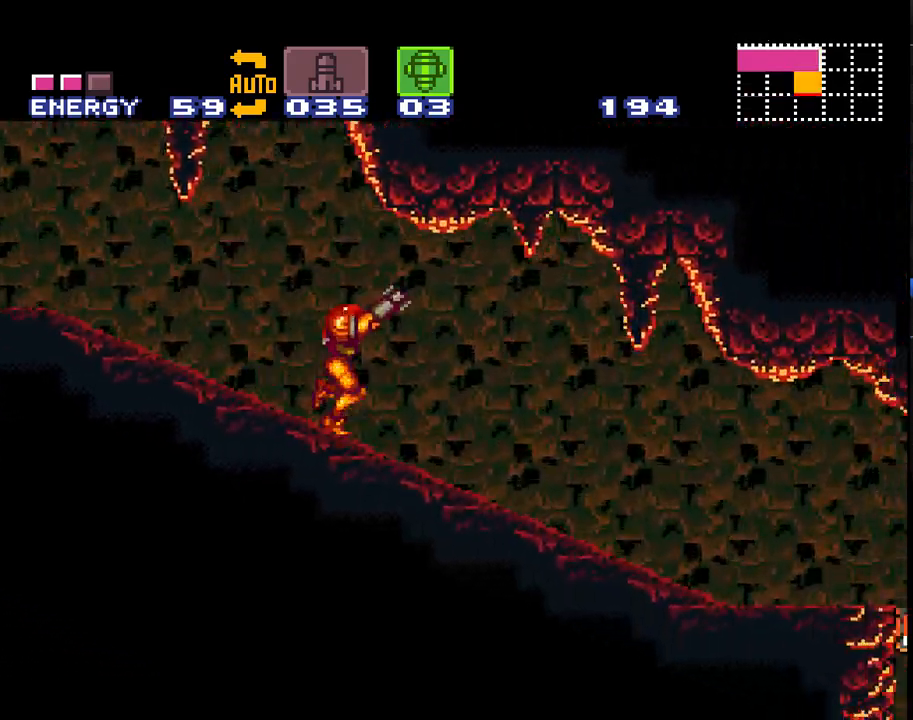
{"buttons": ["A", "DPAD_RIGHT"], "events": []}
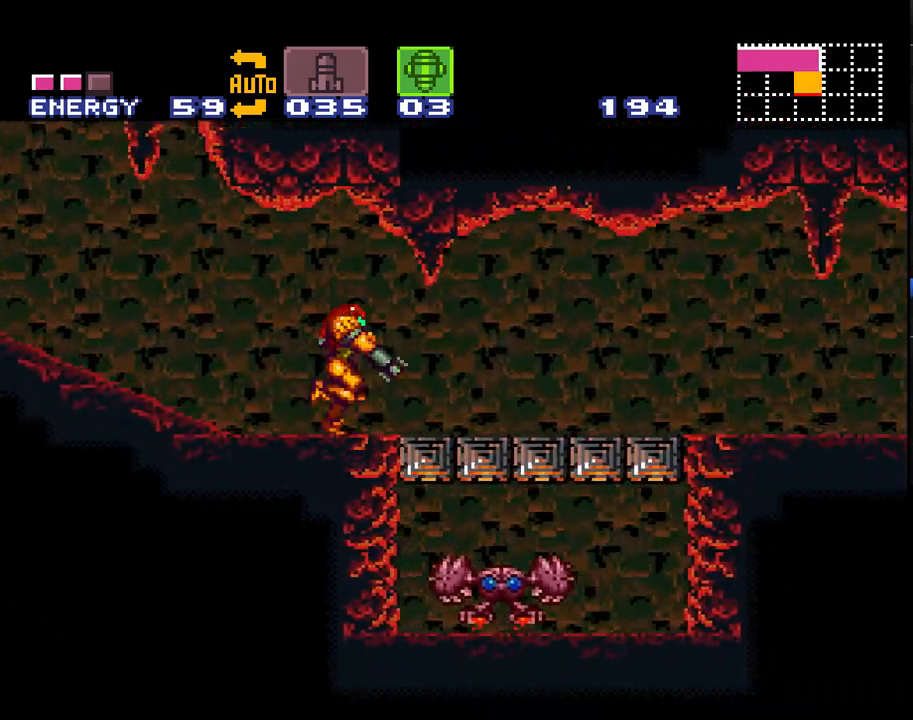
{"buttons": ["A", "DPAD_RIGHT"], "events": []}
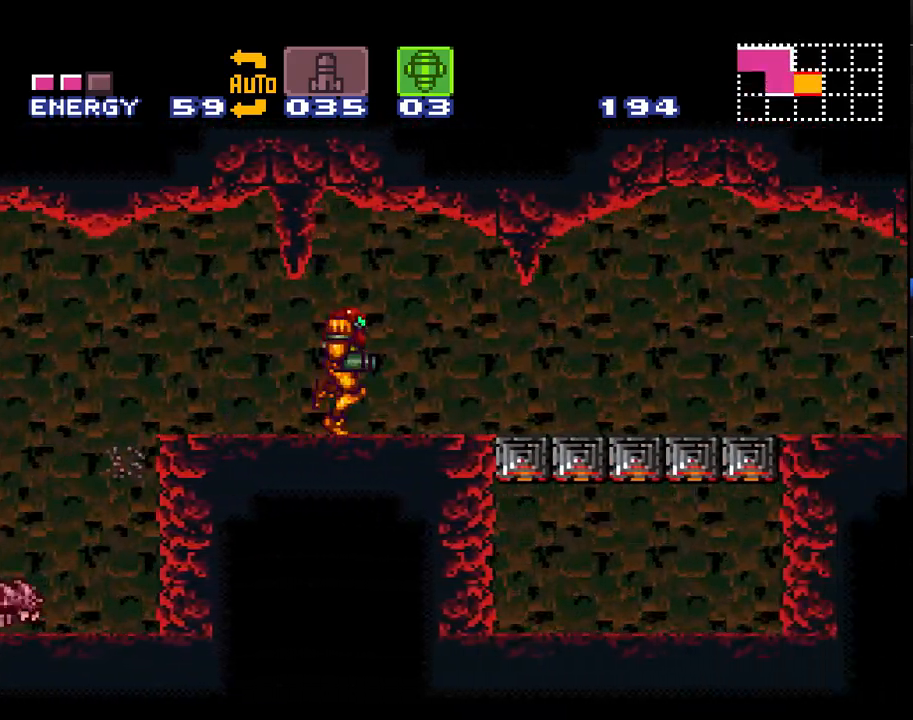
{"buttons": ["A", "DPAD_RIGHT"], "events": []}
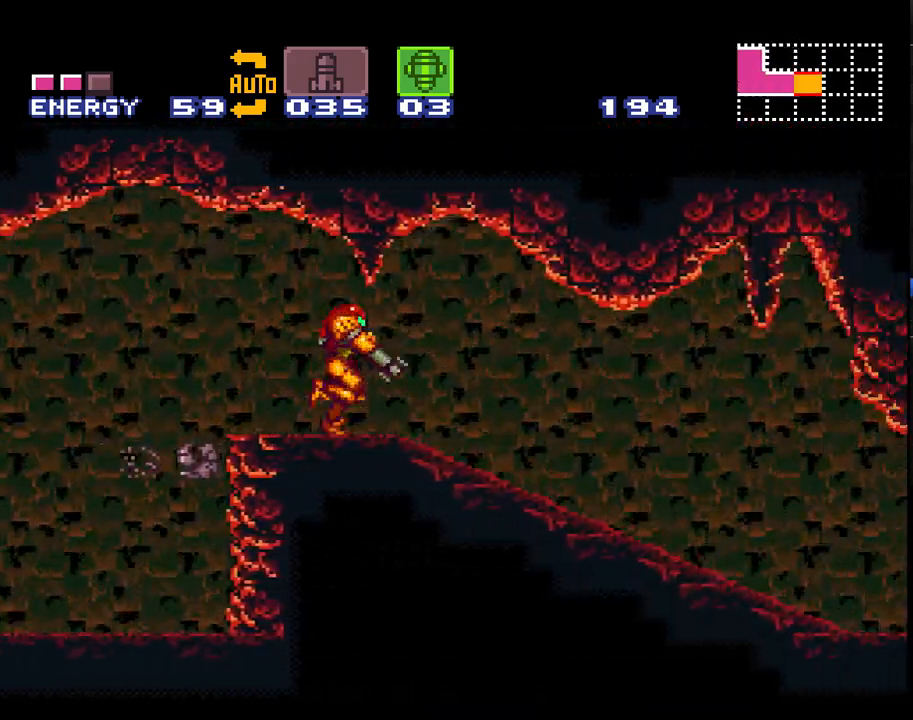
{"buttons": ["A", "DPAD_LEFT"], "events": [[250, "DPAD_RIGHT", "up"], [350, "DPAD_LEFT", "down"]]}
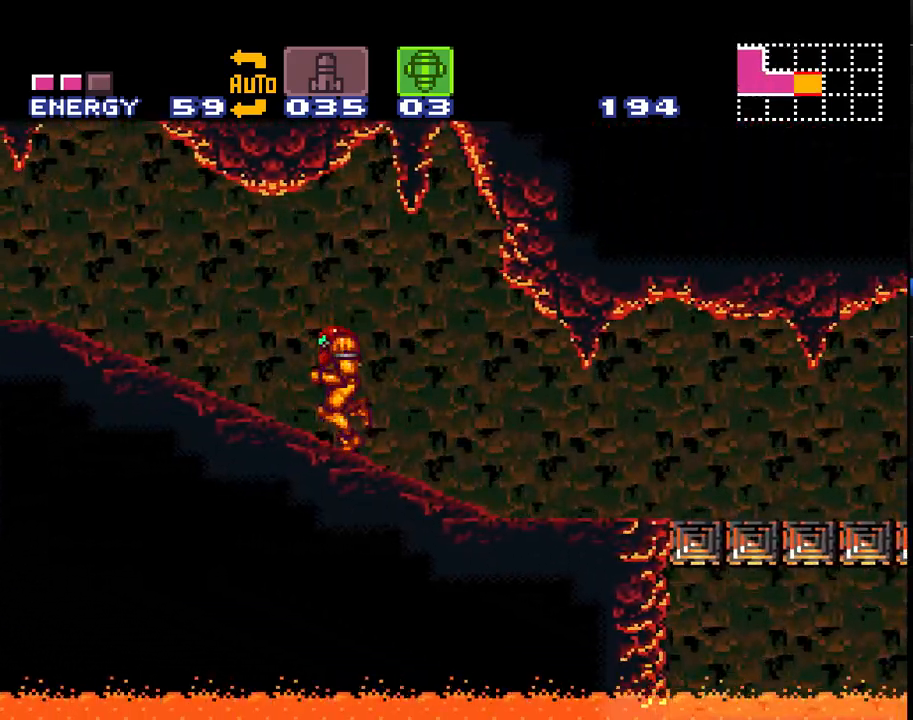
{"buttons": ["A", "DPAD_LEFT"], "events": []}
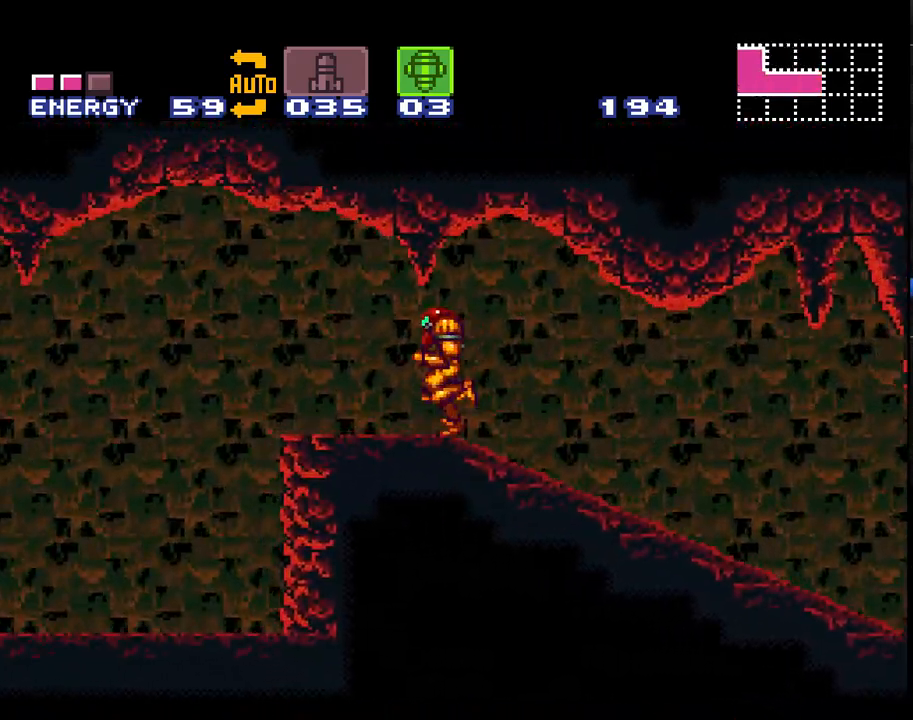
{"buttons": ["A", "DPAD_LEFT"], "events": [[200, "B", "down"], [317, "B", "up"]]}